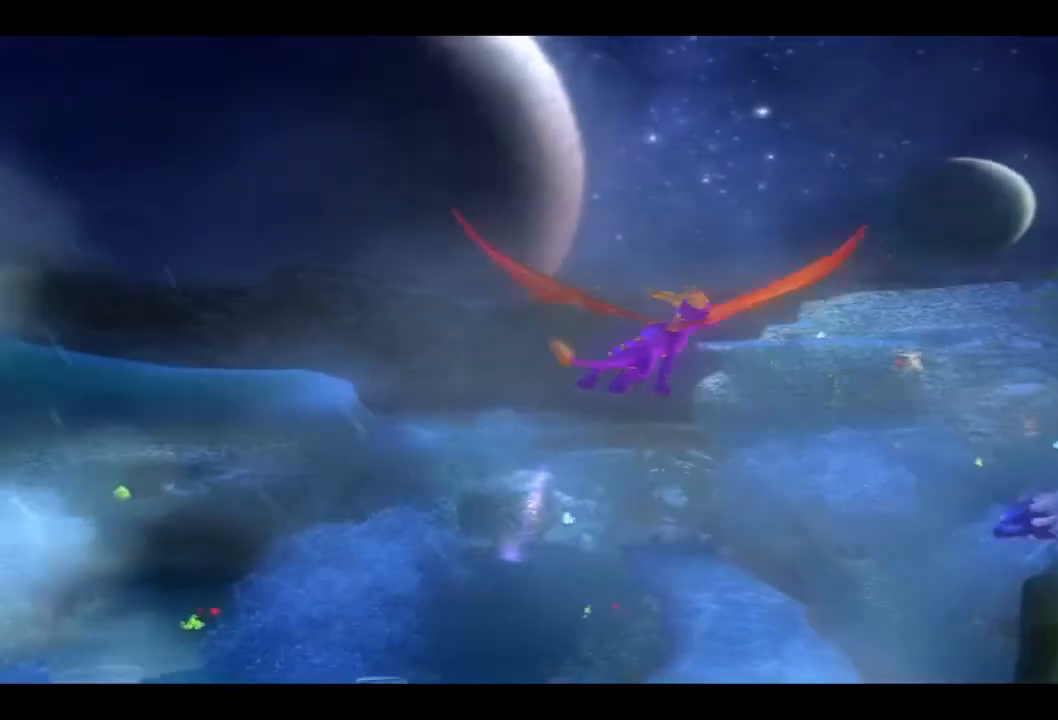
Gameplay with a controller (PlayStation layout); each line is a JSON object with the inputs held at the frame after it. "events" lists button and stick changes between this image and that frame as [ms after this image, input, new state], when the widget could be followed in between.
{"buttons": [], "left_stick": "up", "right_stick": "center", "events": [[500, "left_stick", "up"]]}
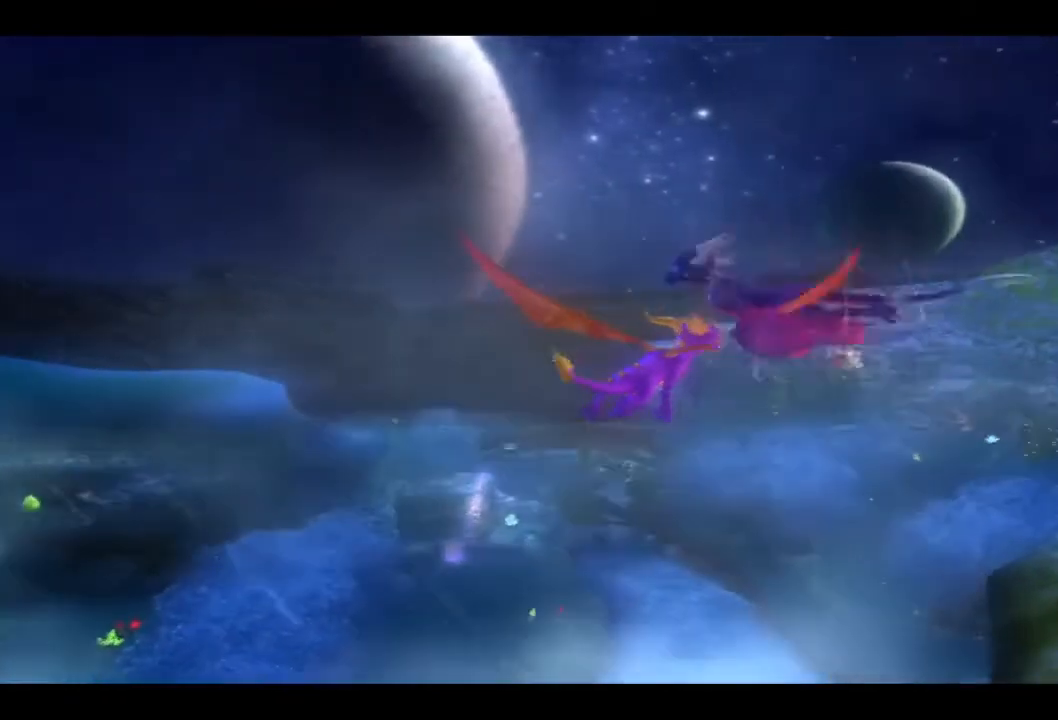
{"buttons": [], "left_stick": "up-left", "right_stick": "center", "events": [[400, "left_stick", "up-left"]]}
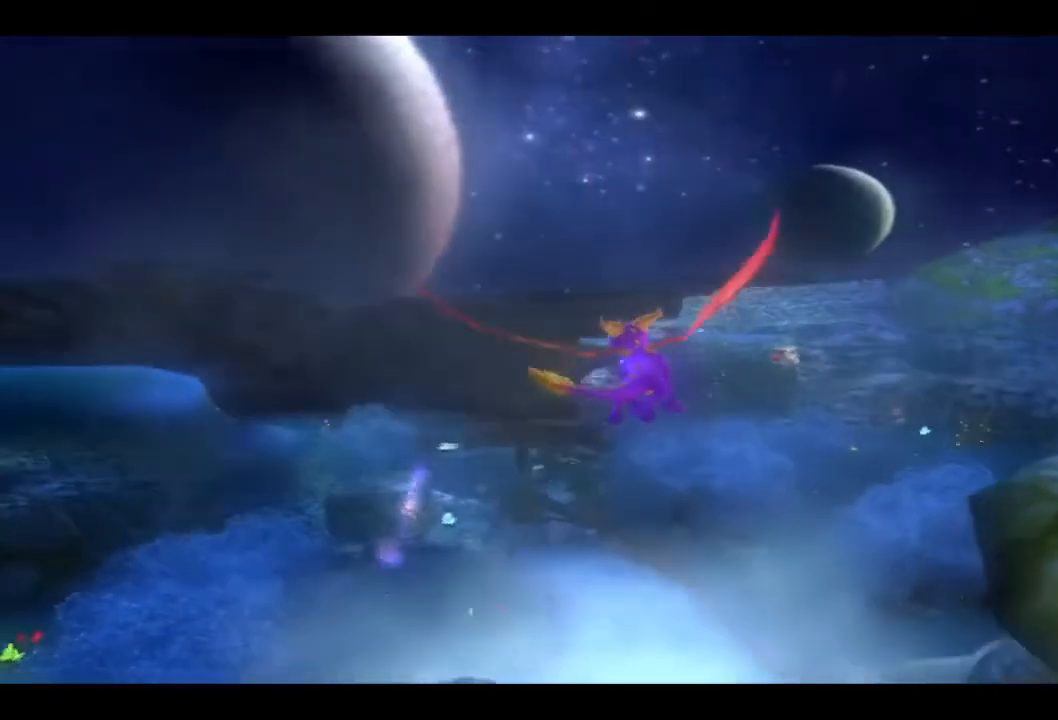
{"buttons": [], "left_stick": "up-left", "right_stick": "center", "events": []}
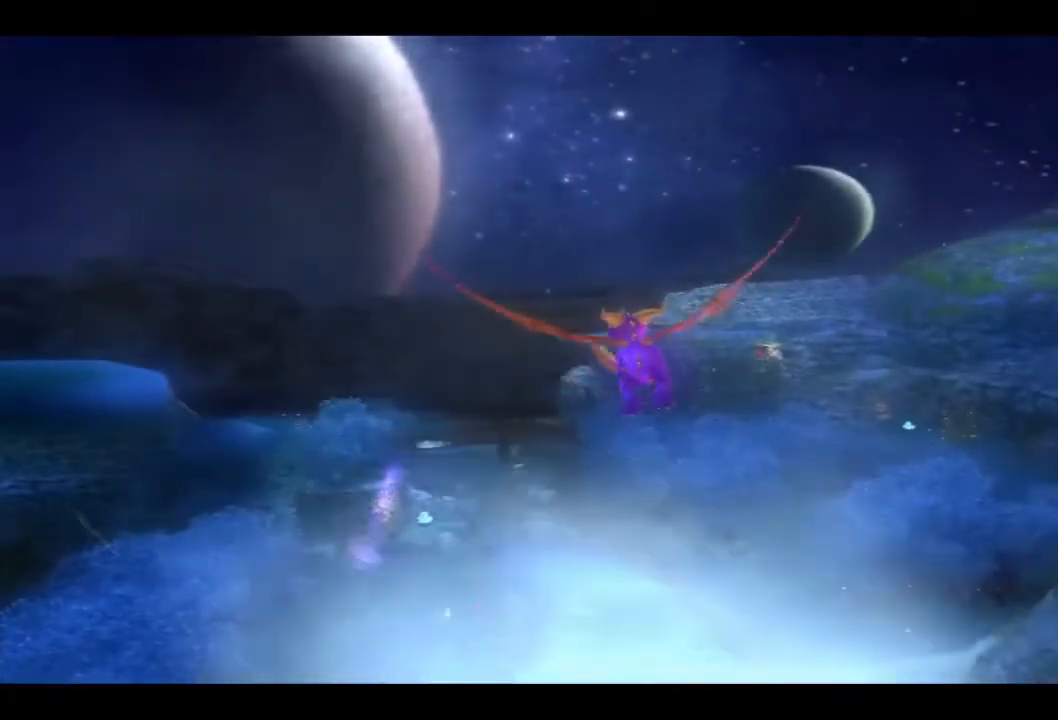
{"buttons": [], "left_stick": "up-left", "right_stick": "center", "events": []}
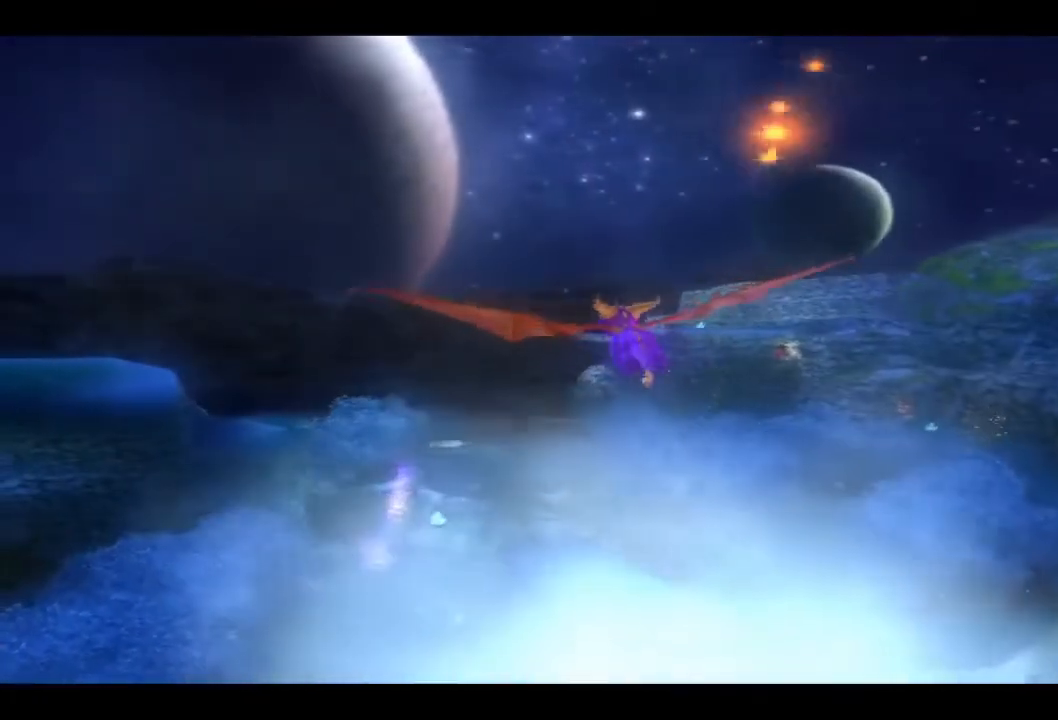
{"buttons": [], "left_stick": "center", "right_stick": "center", "events": [[100, "left_stick", "center"]]}
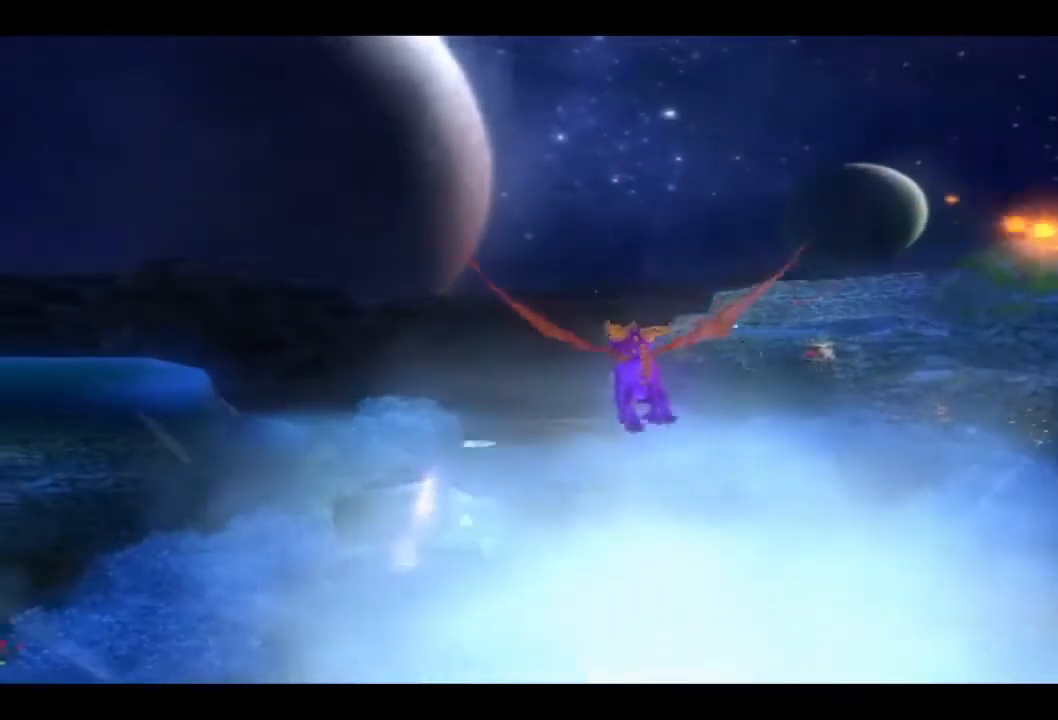
{"buttons": [], "left_stick": "center", "right_stick": "center", "events": []}
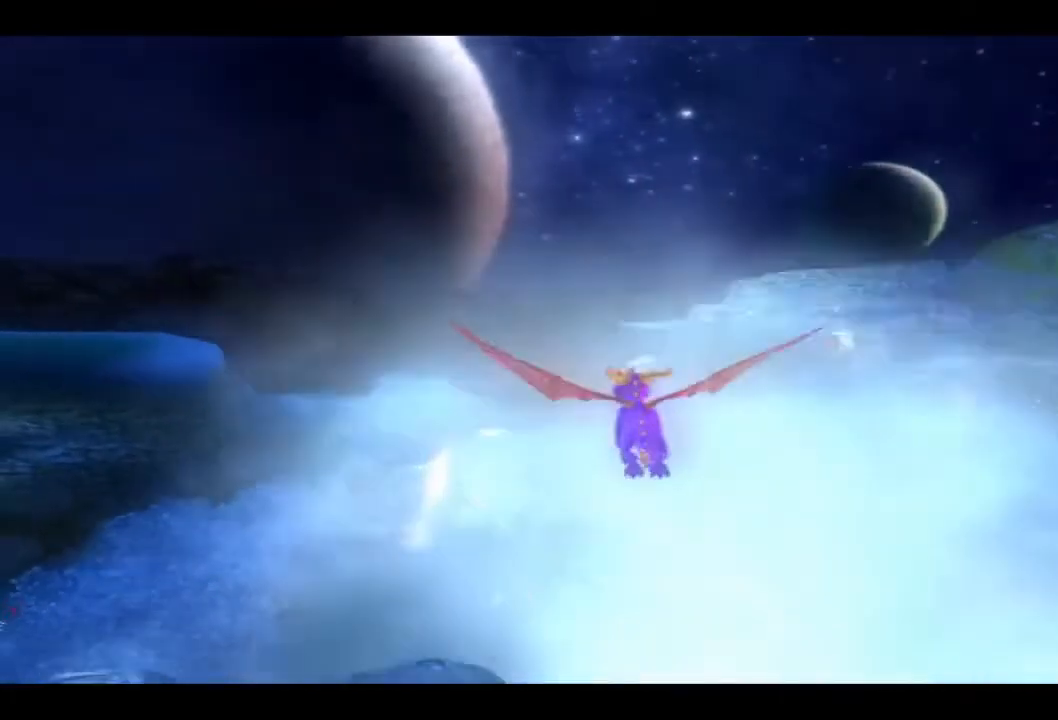
{"buttons": [], "left_stick": "center", "right_stick": "center", "events": []}
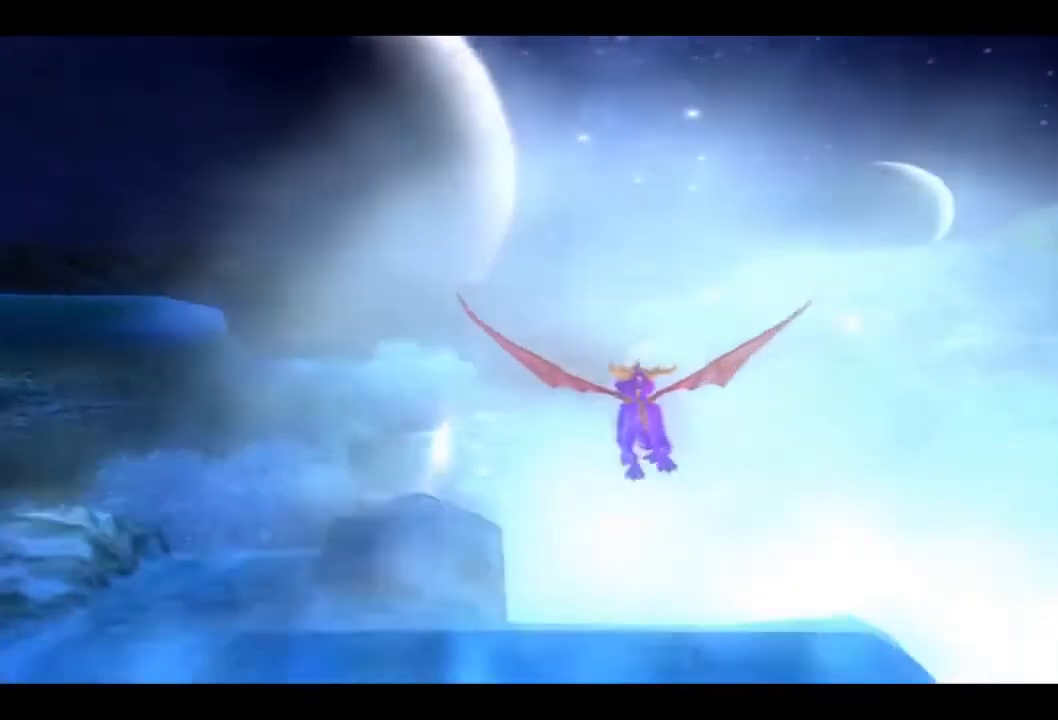
{"buttons": [], "left_stick": "center", "right_stick": "center", "events": [[133, "CROSS", "down"], [433, "CROSS", "up"]]}
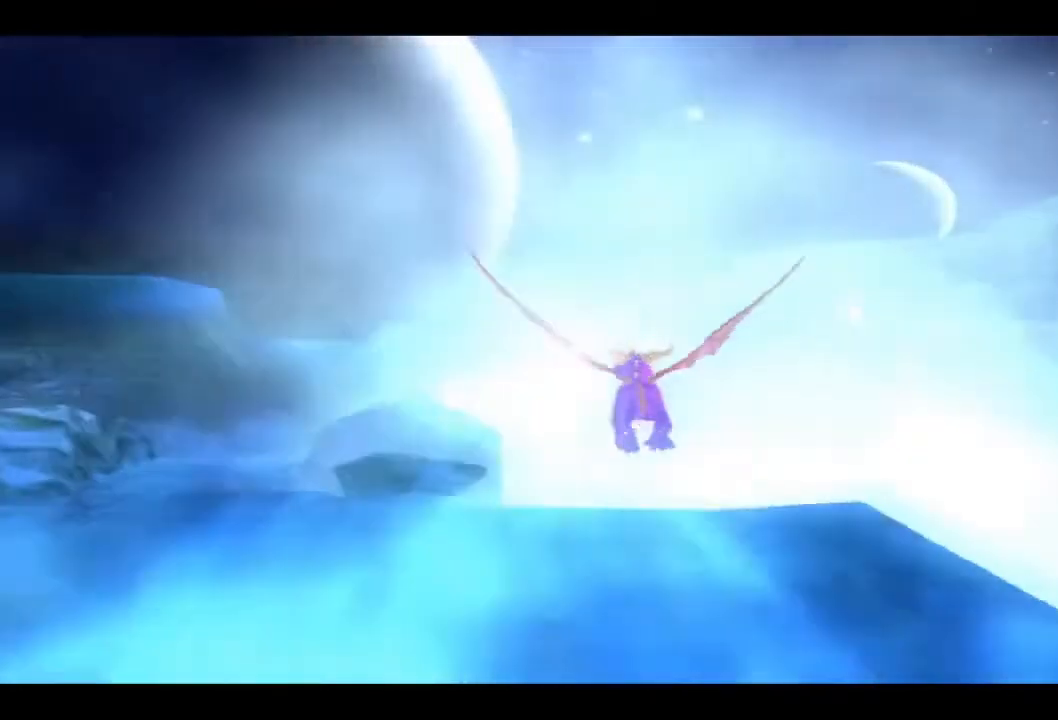
{"buttons": ["CROSS"], "left_stick": "center", "right_stick": "center", "events": [[33, "CROSS", "down"], [200, "CROSS", "up"], [267, "CROSS", "down"], [367, "CROSS", "up"], [467, "CROSS", "down"]]}
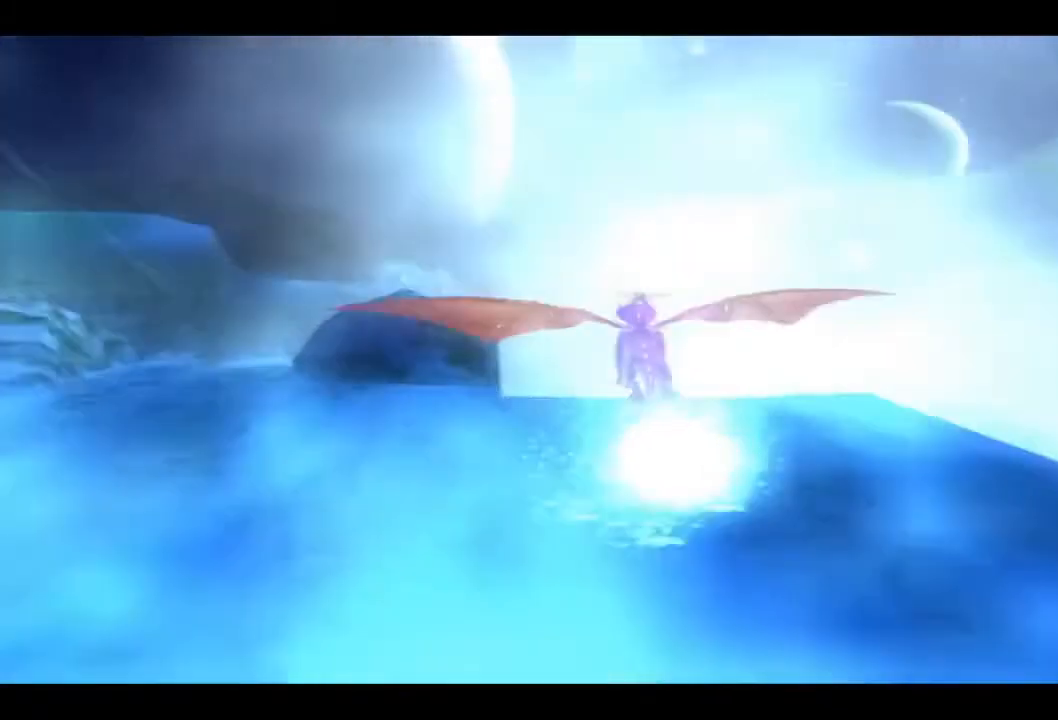
{"buttons": [], "left_stick": "center", "right_stick": "center", "events": [[100, "CROSS", "up"], [133, "CROSS", "down"], [267, "CROSS", "up"], [333, "CROSS", "down"], [467, "CROSS", "up"]]}
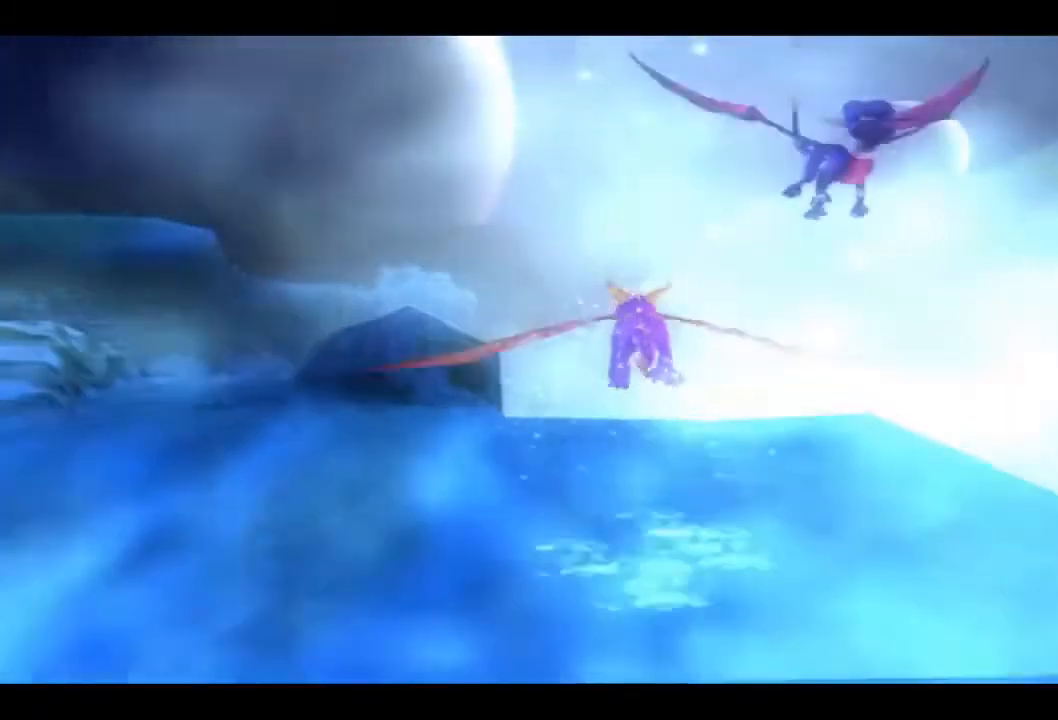
{"buttons": ["CROSS"], "left_stick": "center", "right_stick": "center", "events": [[33, "CROSS", "down"], [167, "CROSS", "up"], [233, "CROSS", "down"], [367, "CROSS", "up"], [467, "CROSS", "down"]]}
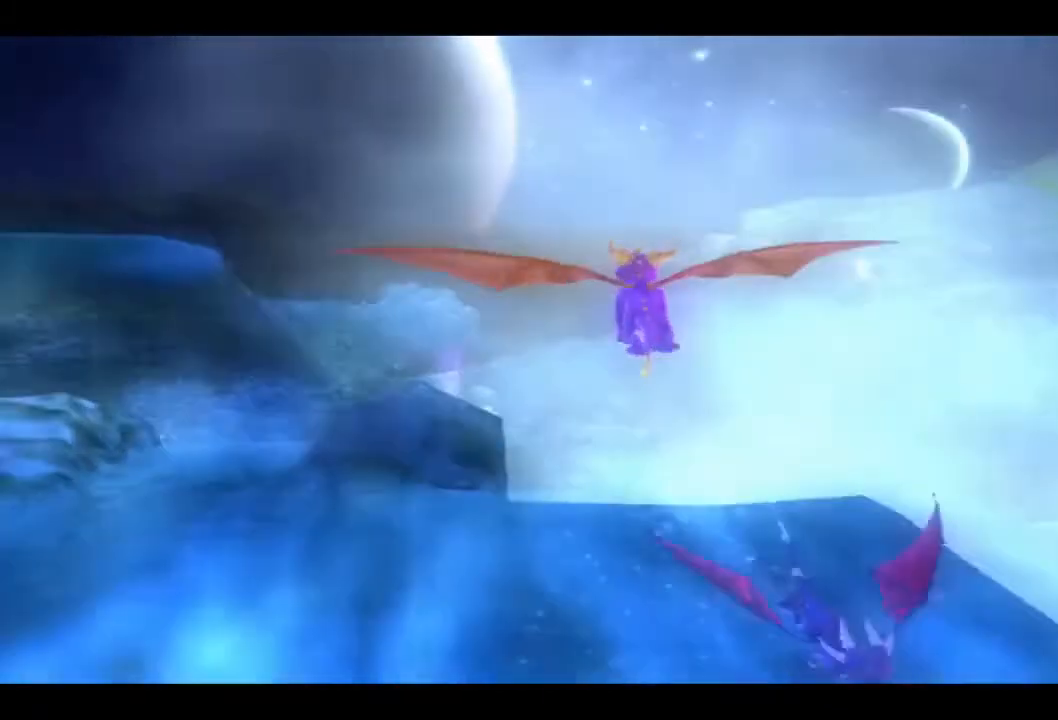
{"buttons": [], "left_stick": "up", "right_stick": "center", "events": [[100, "CROSS", "up"], [233, "CROSS", "down"], [300, "CROSS", "up"], [333, "left_stick", "up"]]}
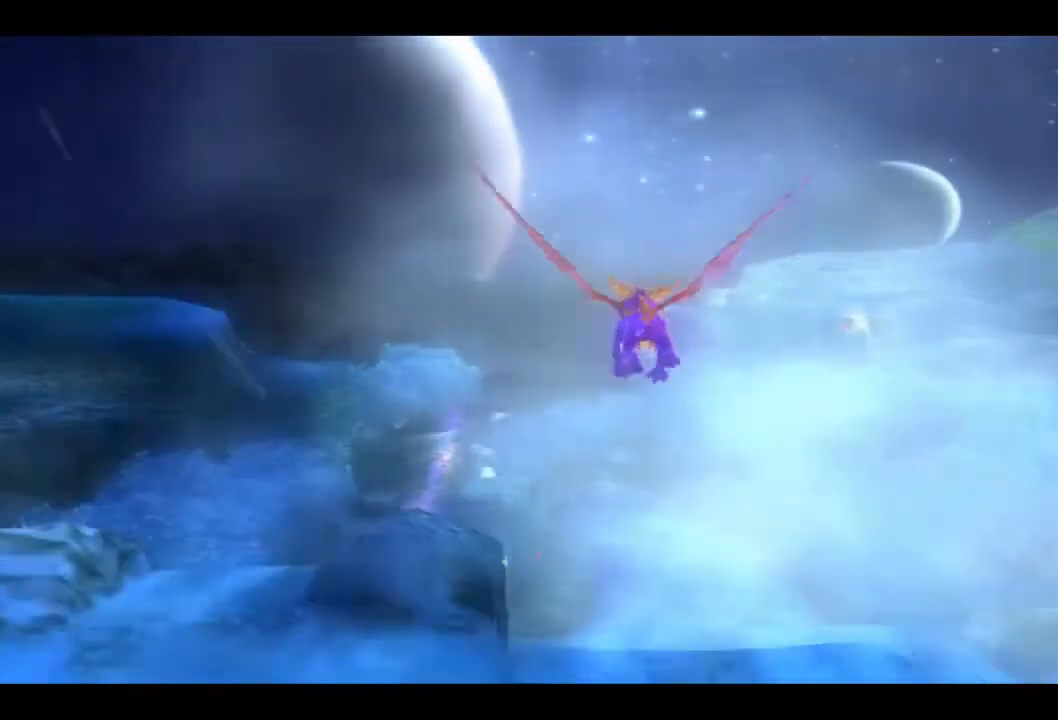
{"buttons": ["CROSS"], "left_stick": "up", "right_stick": "center", "events": [[400, "CROSS", "down"]]}
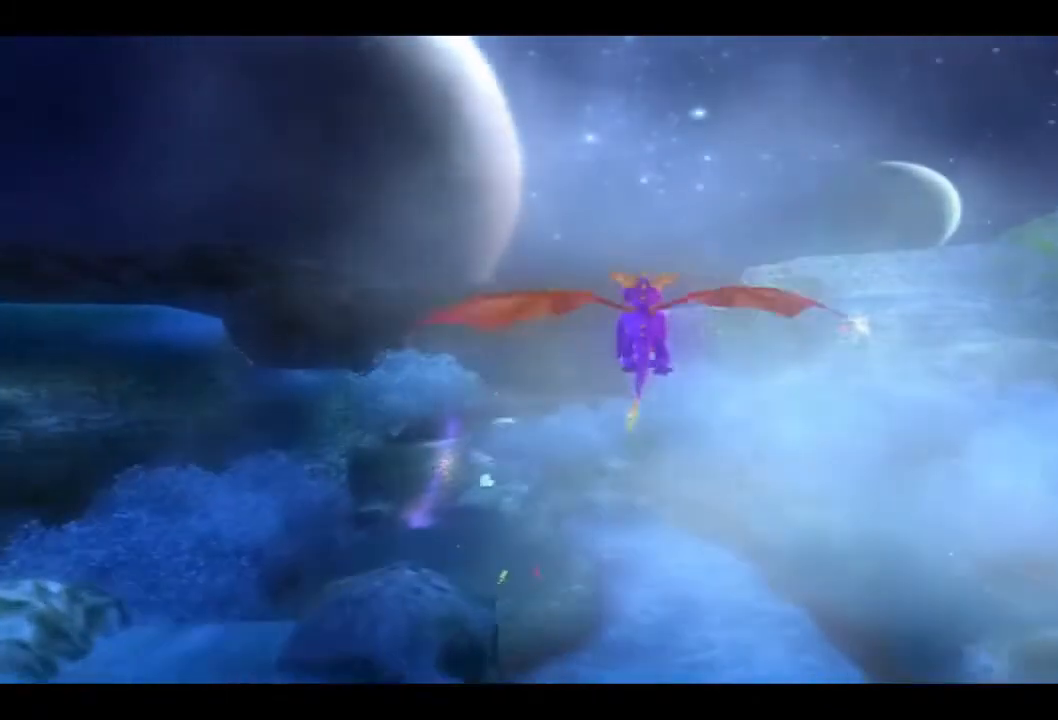
{"buttons": [], "left_stick": "up", "right_stick": "center", "events": [[100, "CROSS", "up"]]}
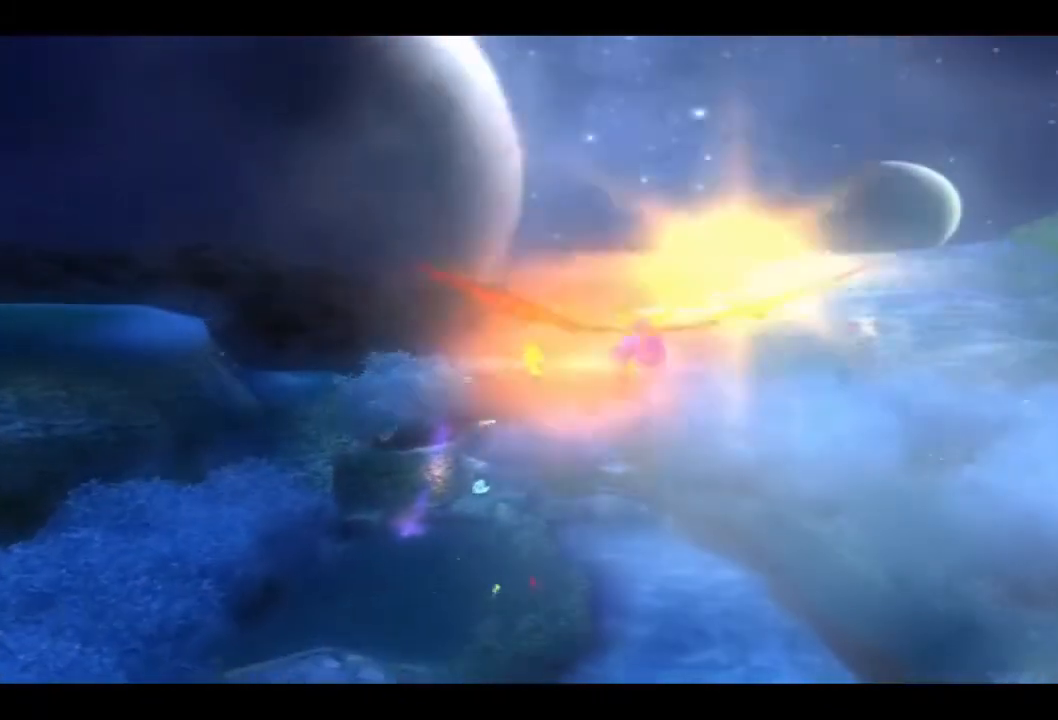
{"buttons": [], "left_stick": "up", "right_stick": "center", "events": []}
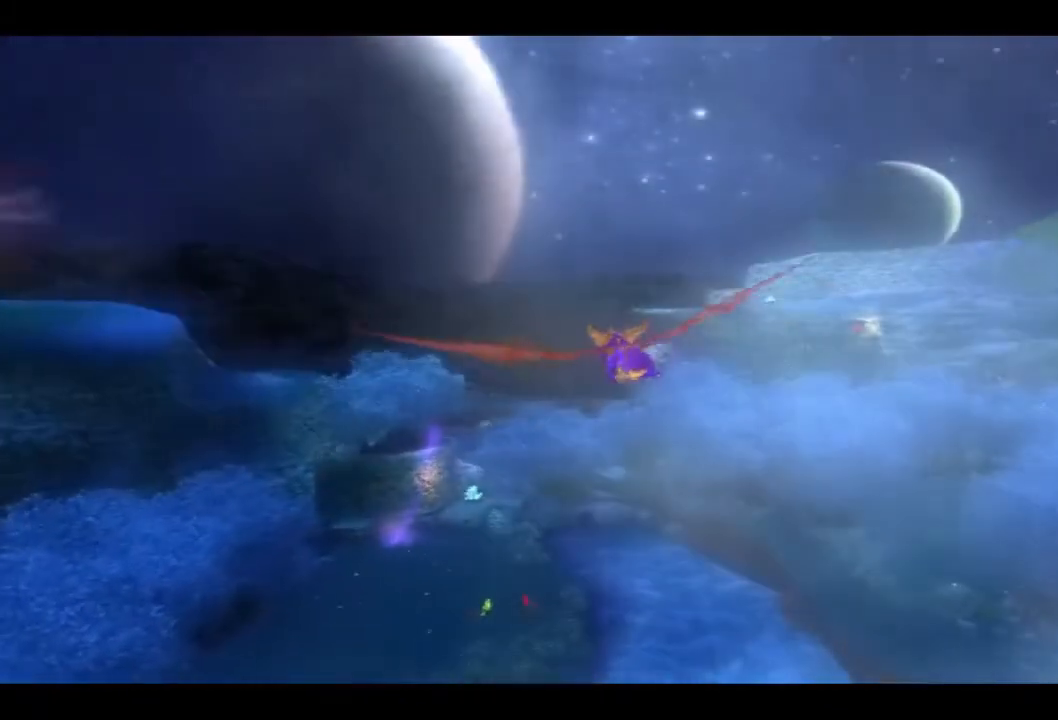
{"buttons": [], "left_stick": "up-left", "right_stick": "center", "events": [[33, "left_stick", "up-left"]]}
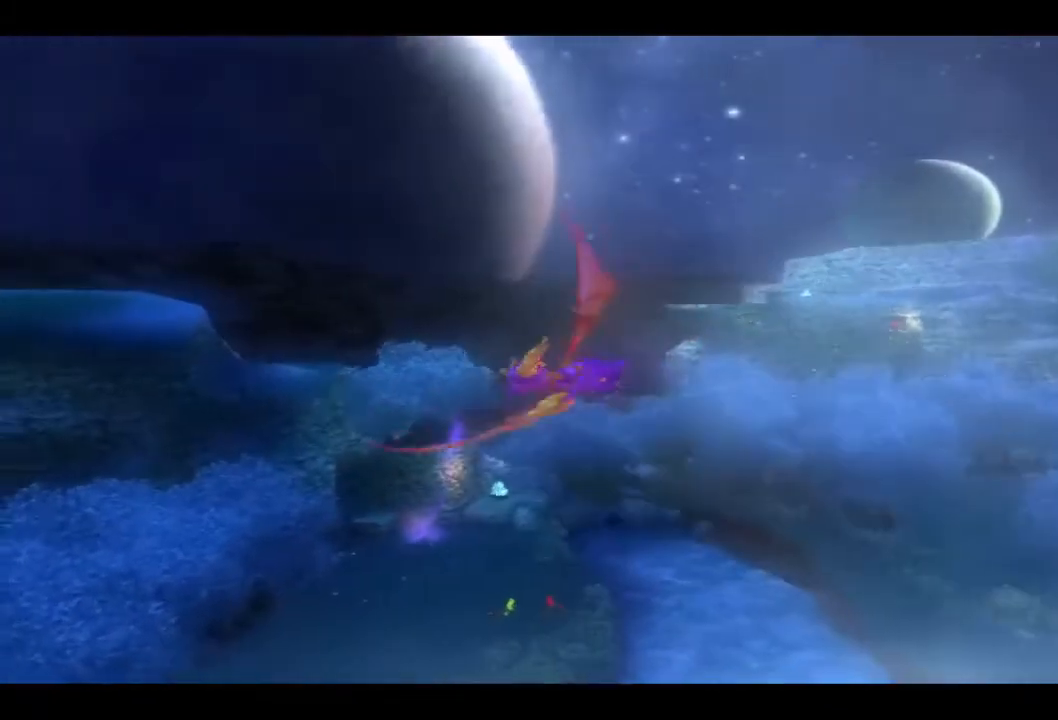
{"buttons": [], "left_stick": "up", "right_stick": "center", "events": [[433, "left_stick", "up"]]}
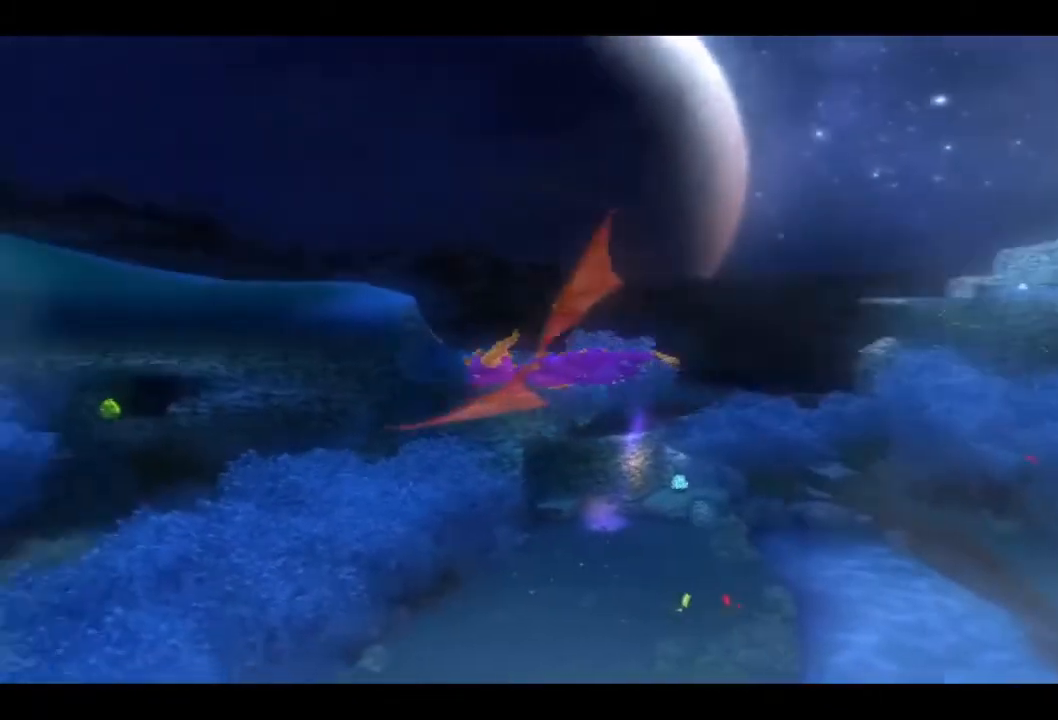
{"buttons": [], "left_stick": "center", "right_stick": "center", "events": [[367, "left_stick", "center"]]}
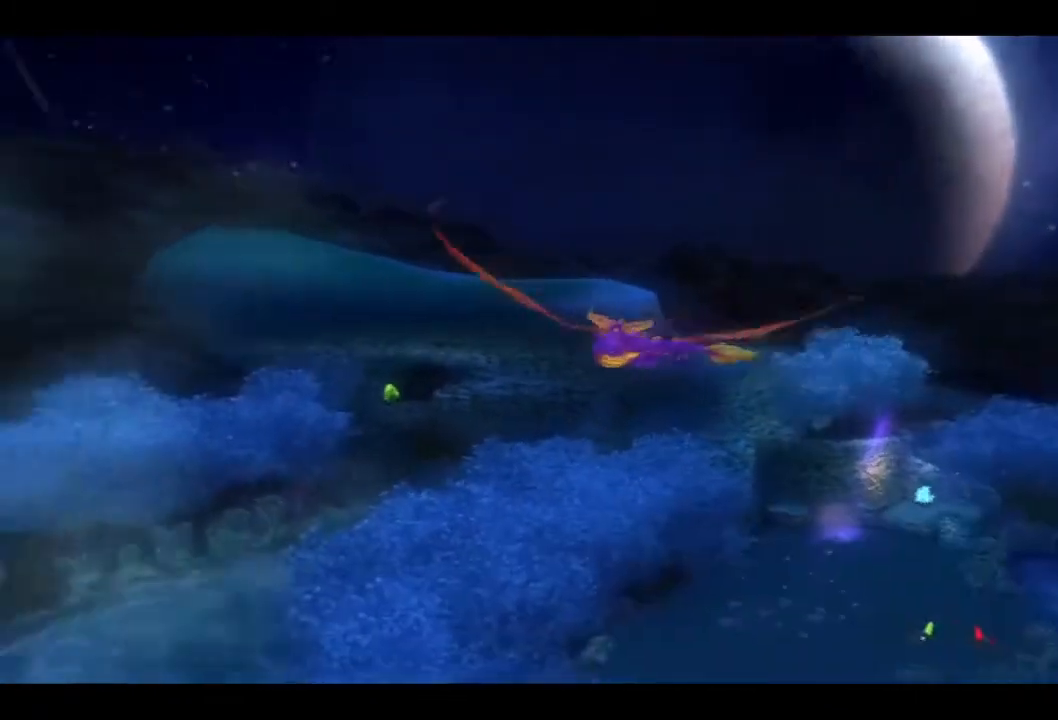
{"buttons": [], "left_stick": "center", "right_stick": "center", "events": []}
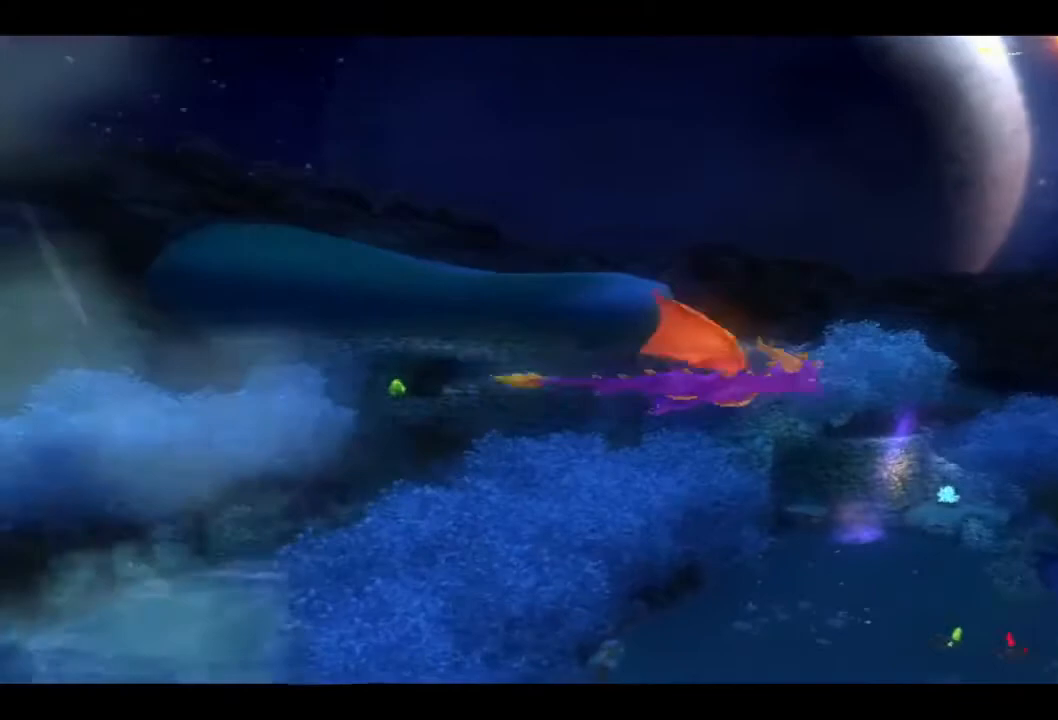
{"buttons": [], "left_stick": "center", "right_stick": "center", "events": []}
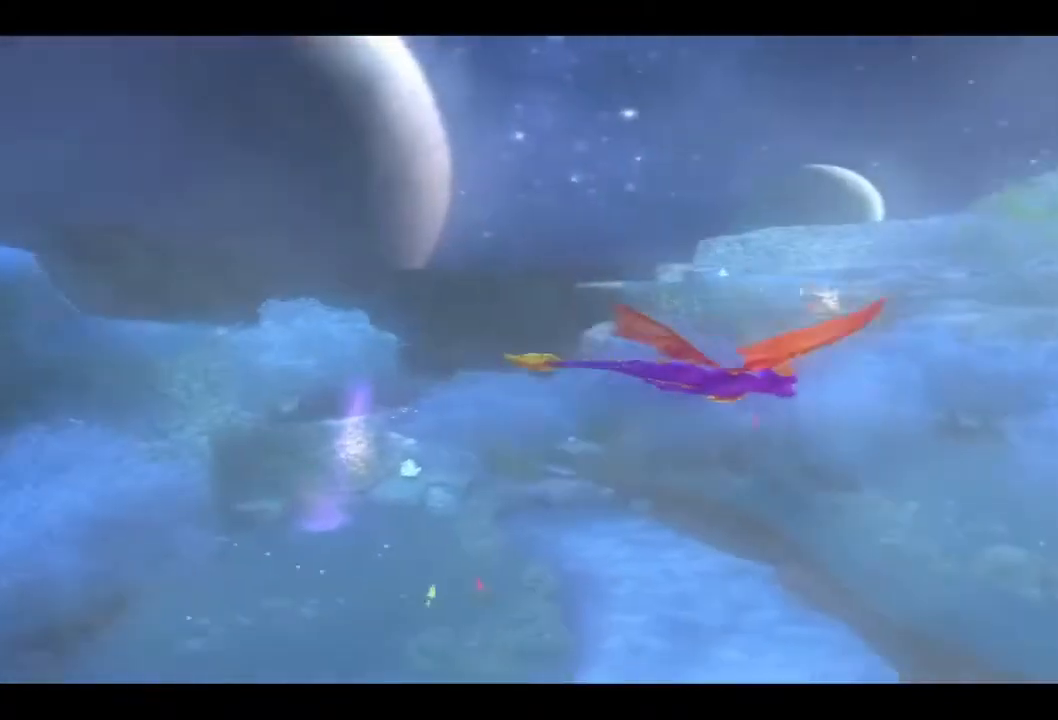
{"buttons": [], "left_stick": "center", "right_stick": "center", "events": []}
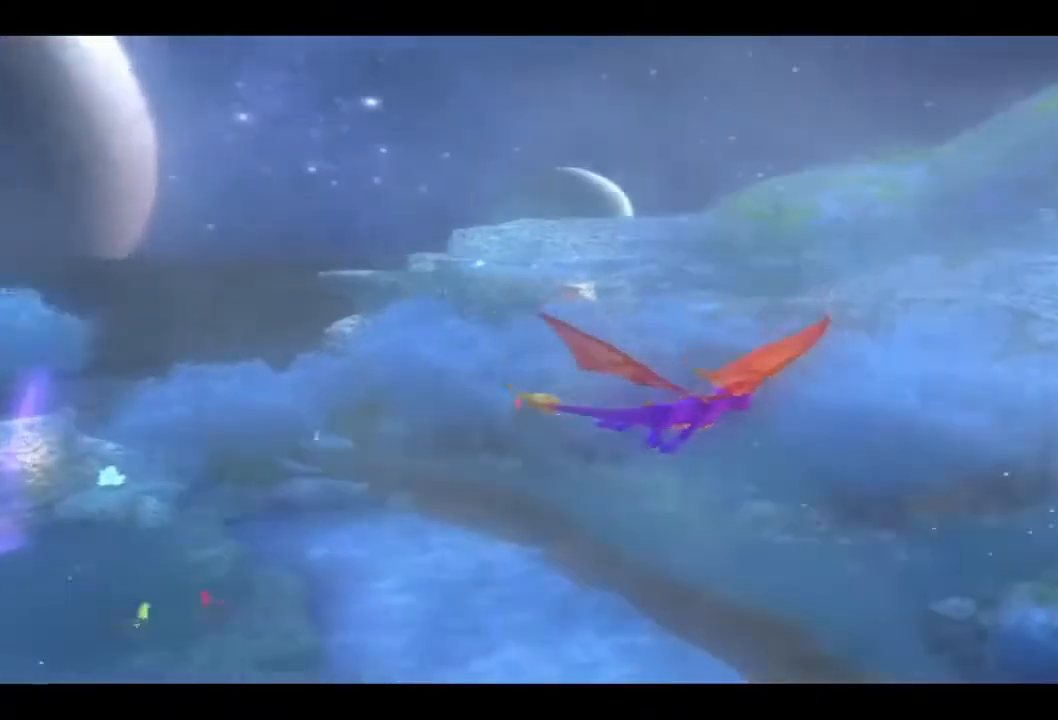
{"buttons": [], "left_stick": "up-left", "right_stick": "center", "events": [[33, "left_stick", "up"], [400, "left_stick", "up-left"]]}
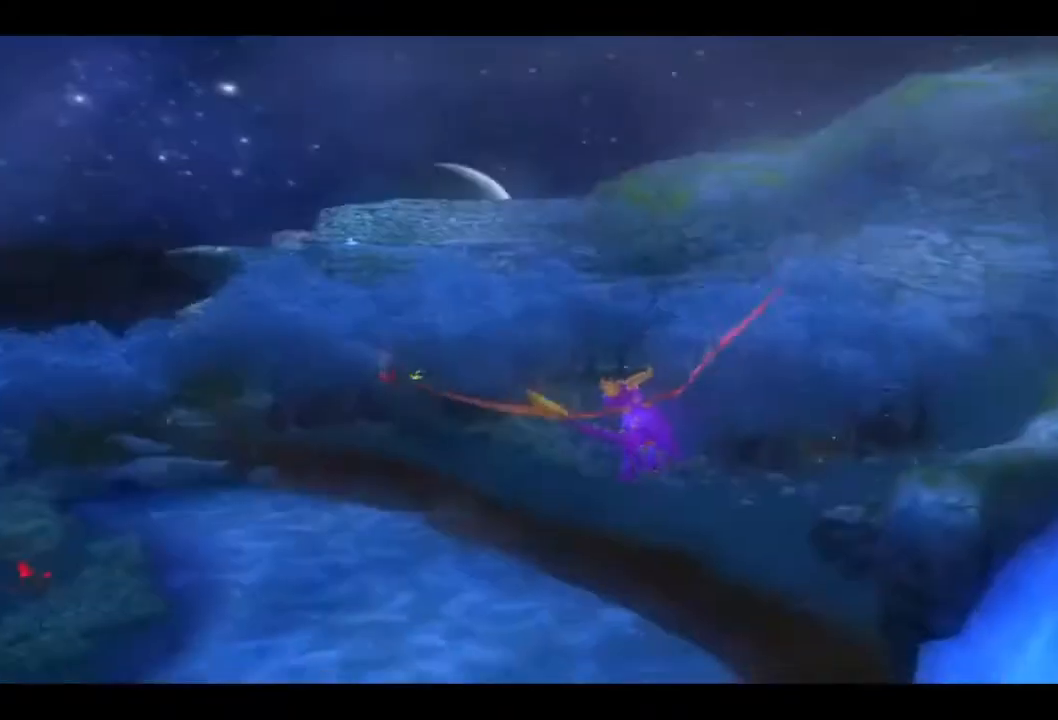
{"buttons": ["CROSS"], "left_stick": "up-left", "right_stick": "center", "events": [[400, "CROSS", "down"]]}
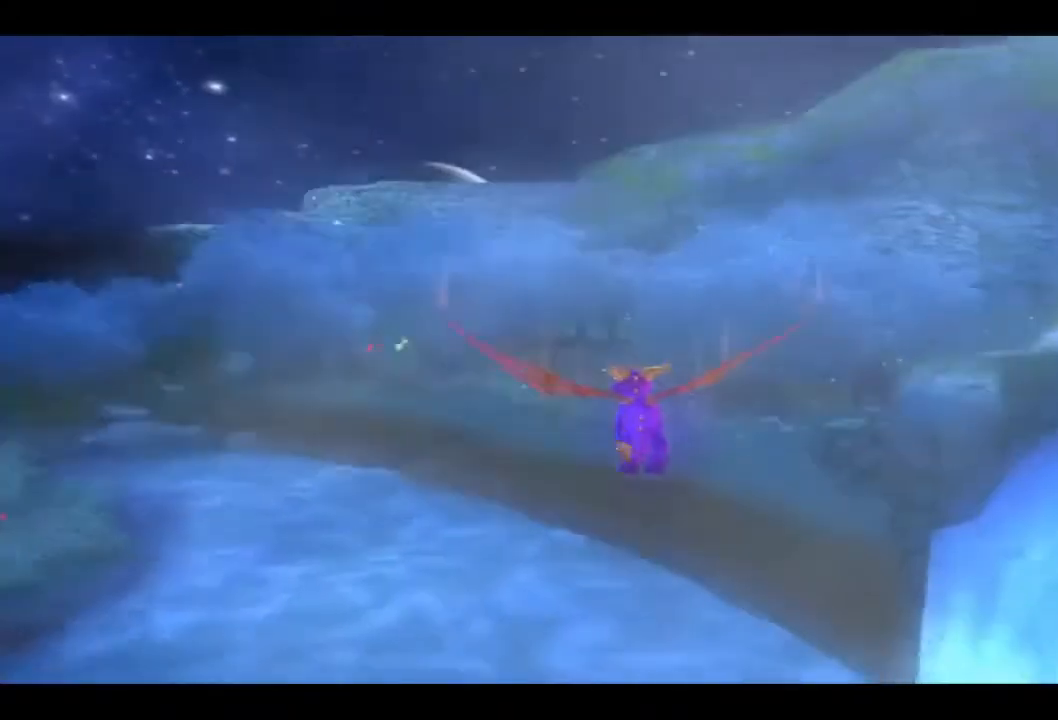
{"buttons": [], "left_stick": "up-left", "right_stick": "center", "events": [[67, "CROSS", "up"], [167, "CROSS", "down"], [300, "CROSS", "up"], [367, "CROSS", "down"], [500, "CROSS", "up"]]}
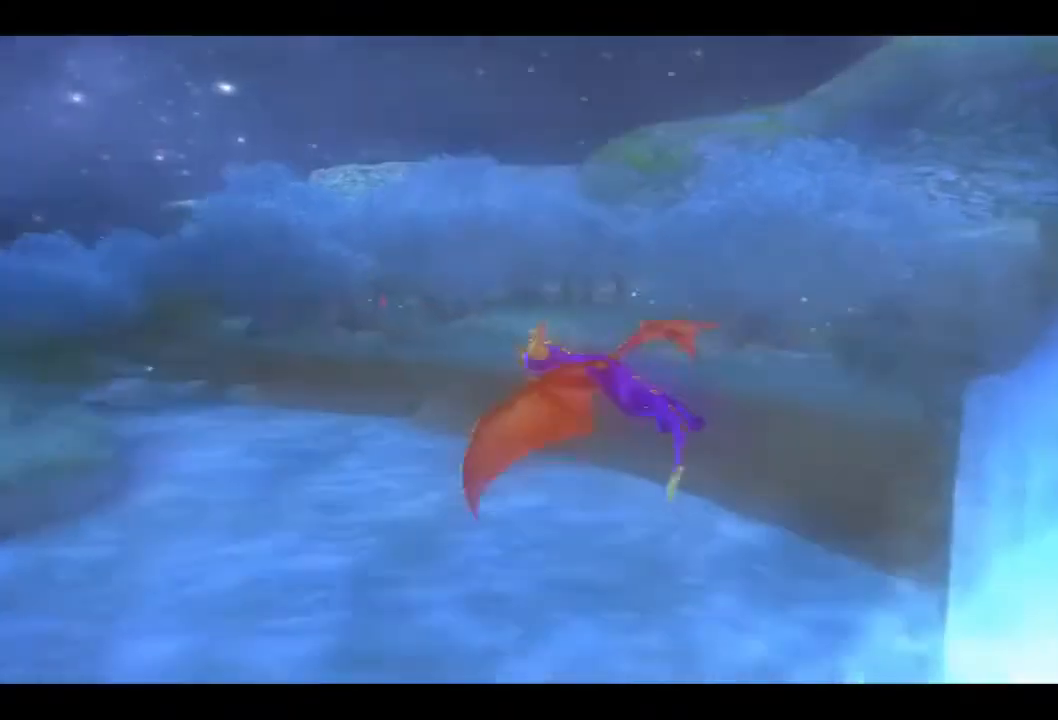
{"buttons": [], "left_stick": "up-left", "right_stick": "center", "events": [[100, "CROSS", "down"], [200, "CROSS", "up"], [333, "CROSS", "down"], [433, "CROSS", "up"]]}
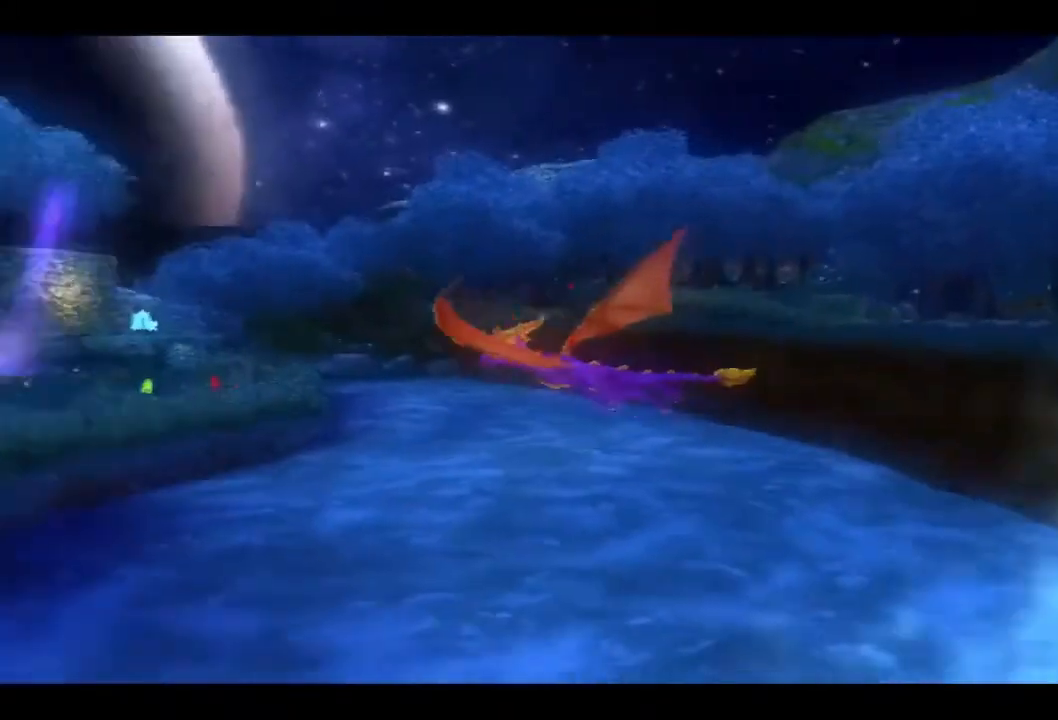
{"buttons": ["CROSS"], "left_stick": "up", "right_stick": "center", "events": [[33, "CROSS", "down"], [67, "left_stick", "up"], [167, "CROSS", "up"], [267, "CROSS", "down"], [400, "CROSS", "up"], [500, "CROSS", "down"]]}
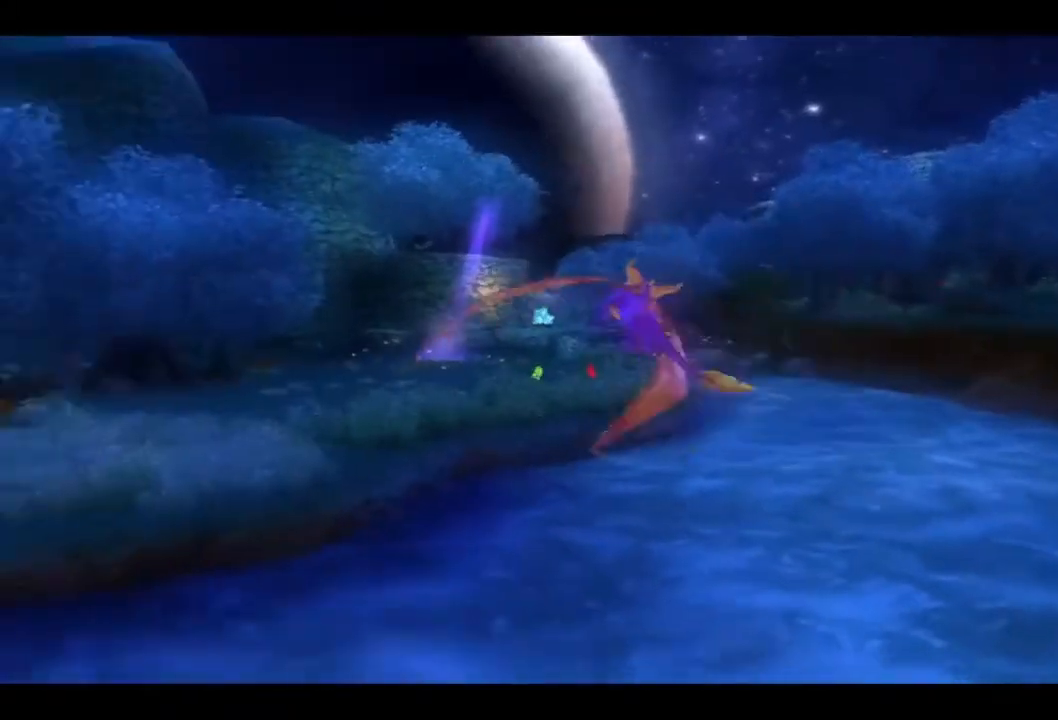
{"buttons": ["CROSS"], "left_stick": "up", "right_stick": "center", "events": [[133, "CROSS", "up"], [200, "CROSS", "down"], [367, "CROSS", "up"], [467, "CROSS", "down"]]}
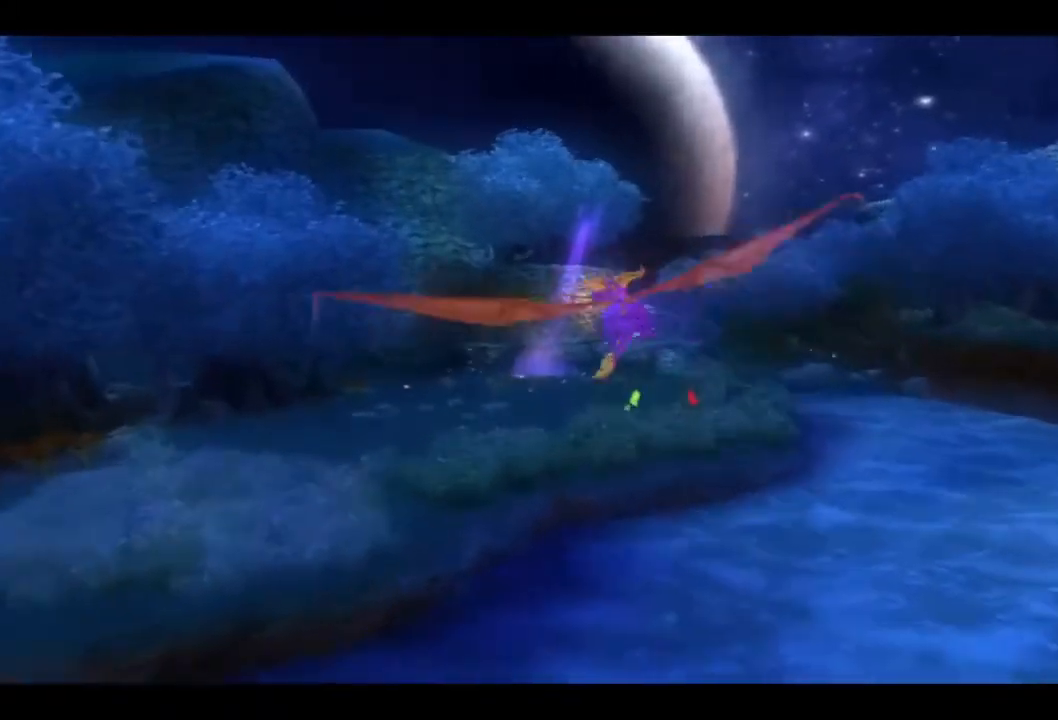
{"buttons": [], "left_stick": "up", "right_stick": "center", "events": [[67, "CROSS", "up"], [200, "CROSS", "down"], [300, "CROSS", "up"]]}
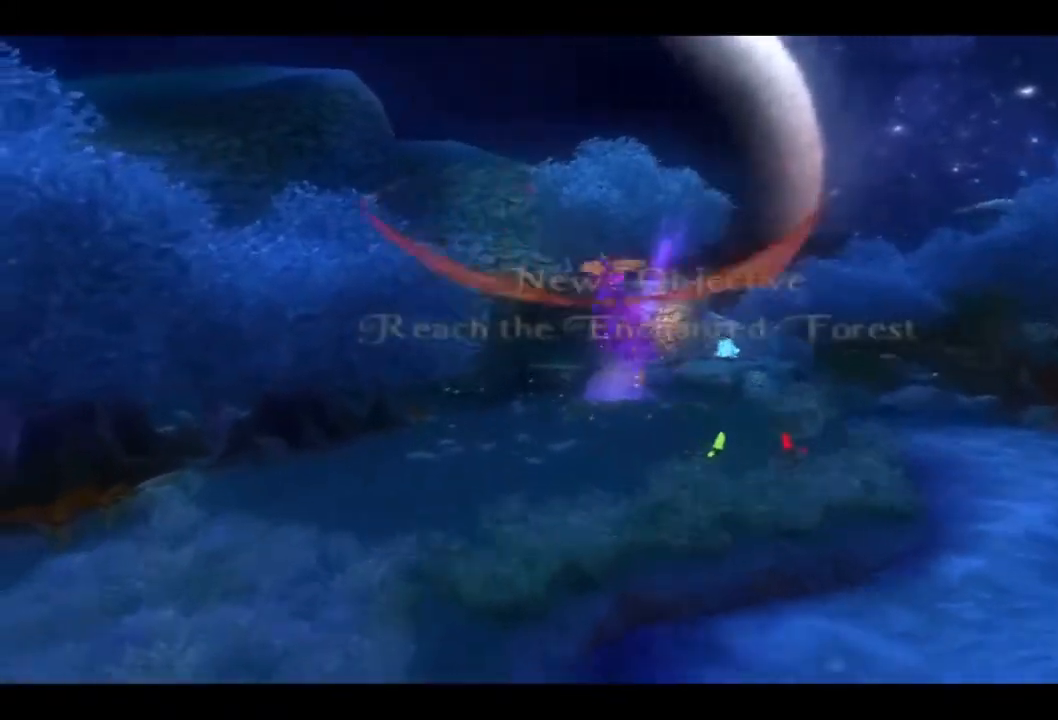
{"buttons": [], "left_stick": "up", "right_stick": "center", "events": []}